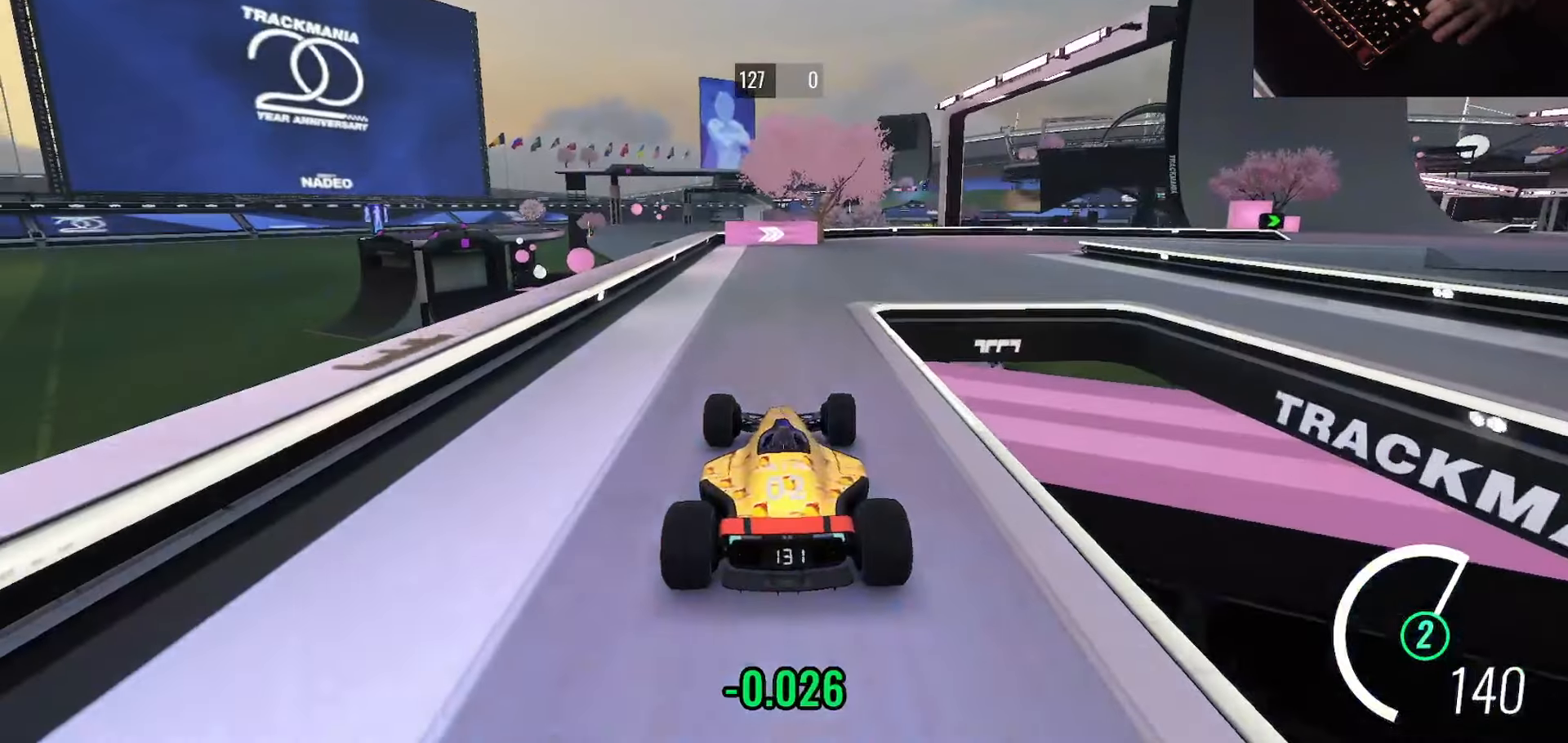
Gameplay with keyboard; each line is a JSON object with the keys held at the frame after it. "events" lists presses ("down") and releases ("up") of "down", "left", "right", "slip" and "up" between this image and that frame as [ms after this image, input, new state], when the widget could be followed in between. No other keys are recorded. Mouse input is not recorded. Key names are as the overlay labels them; some are game actions (e.g. jump) rather than physical keys.
{"keys": ["up"], "events": [[500, "right", "up"]]}
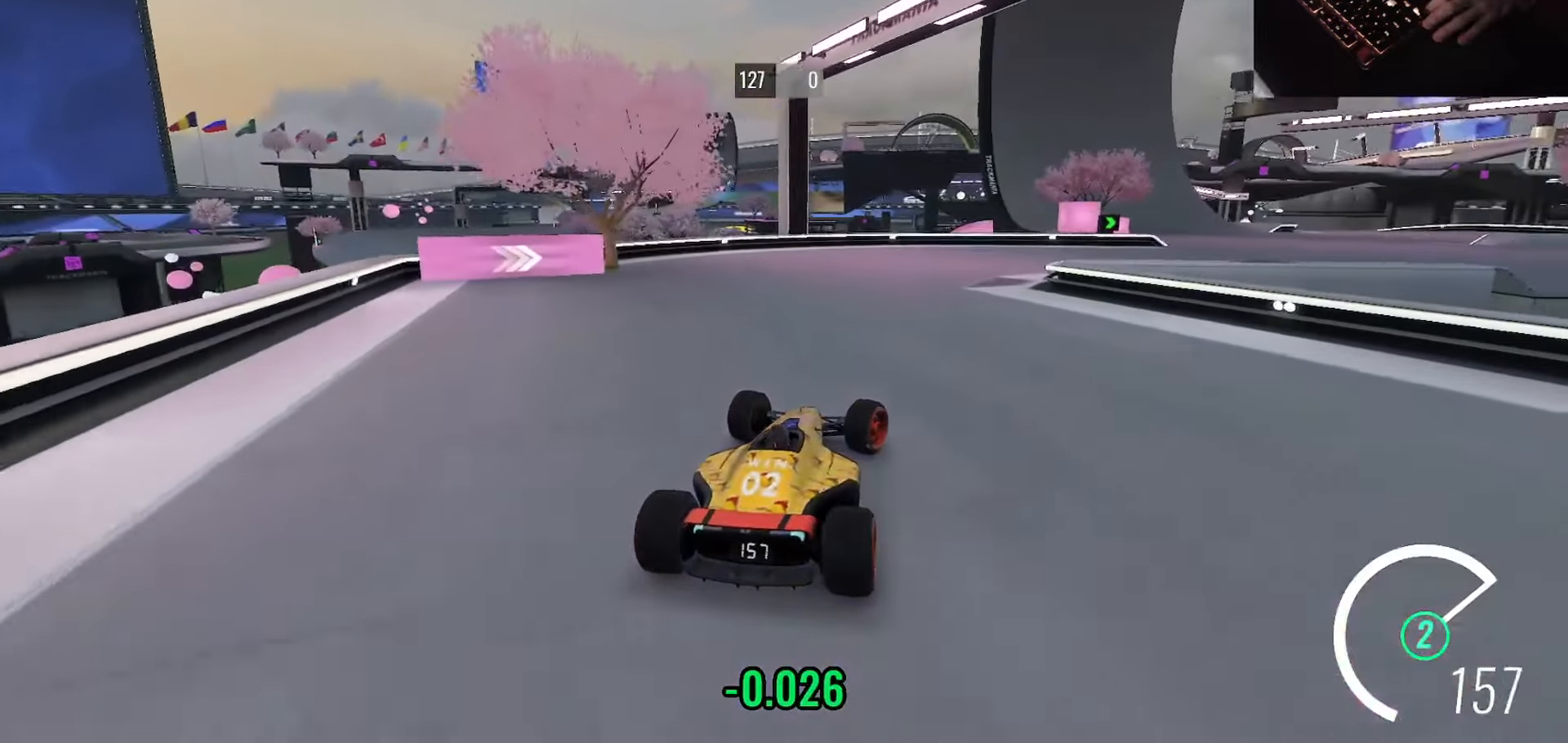
{"keys": ["up"], "events": [[50, "right", "down"], [501, "right", "up"]]}
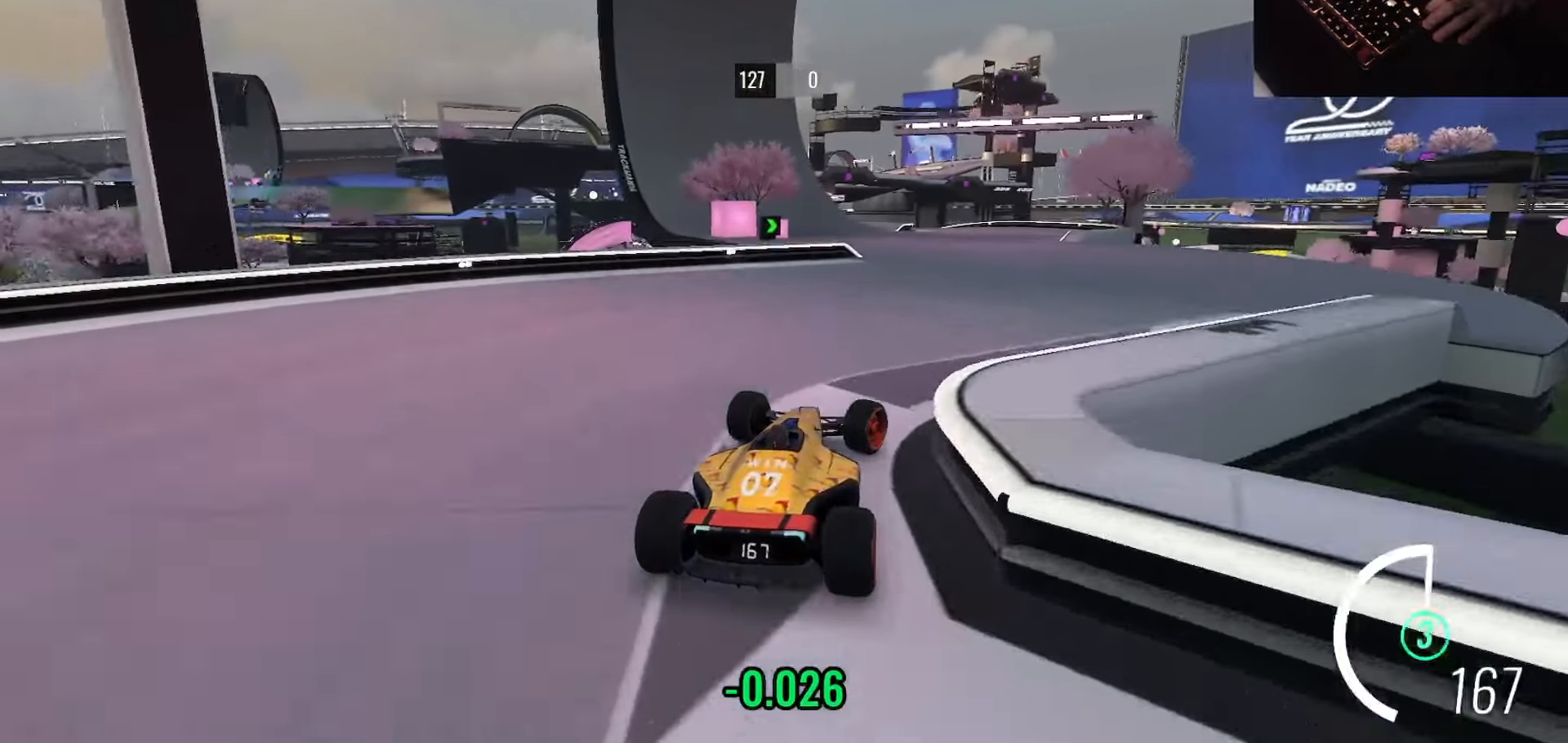
{"keys": ["up"], "events": [[417, "left", "down"], [483, "left", "up"]]}
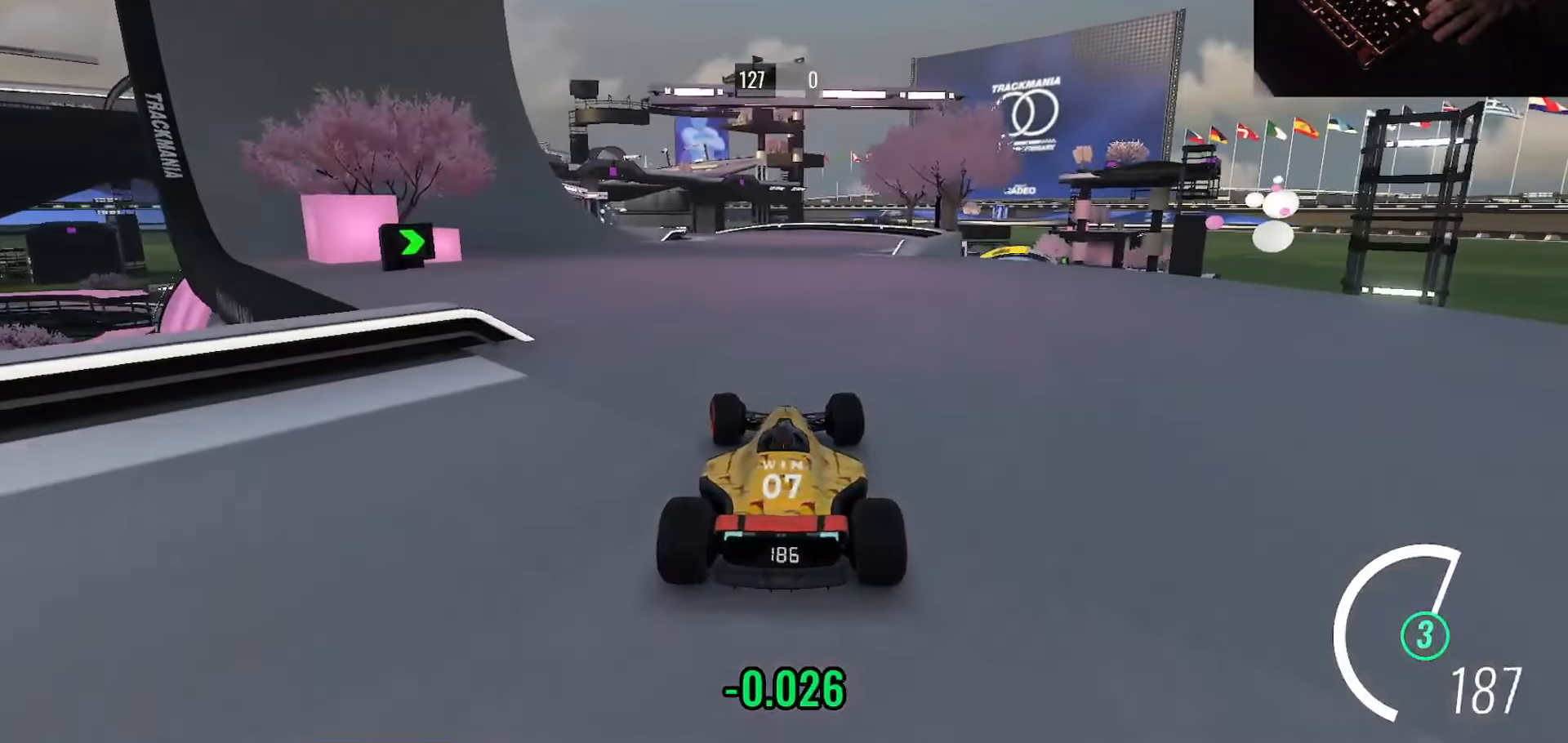
{"keys": ["up"], "events": [[367, "left", "down"], [451, "left", "up"]]}
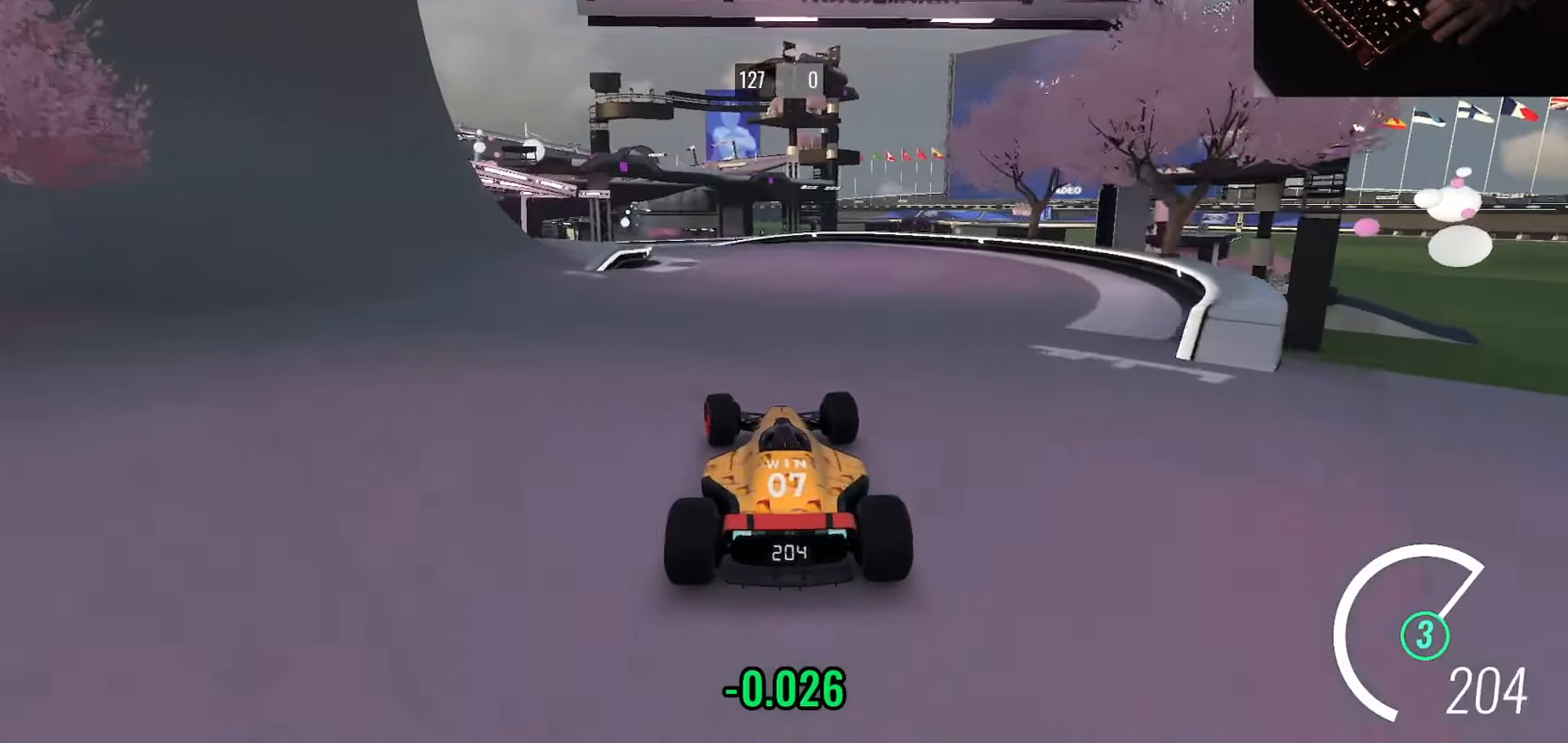
{"keys": ["left", "up"], "events": [[50, "left", "down"], [216, "left", "up"], [283, "left", "down"]]}
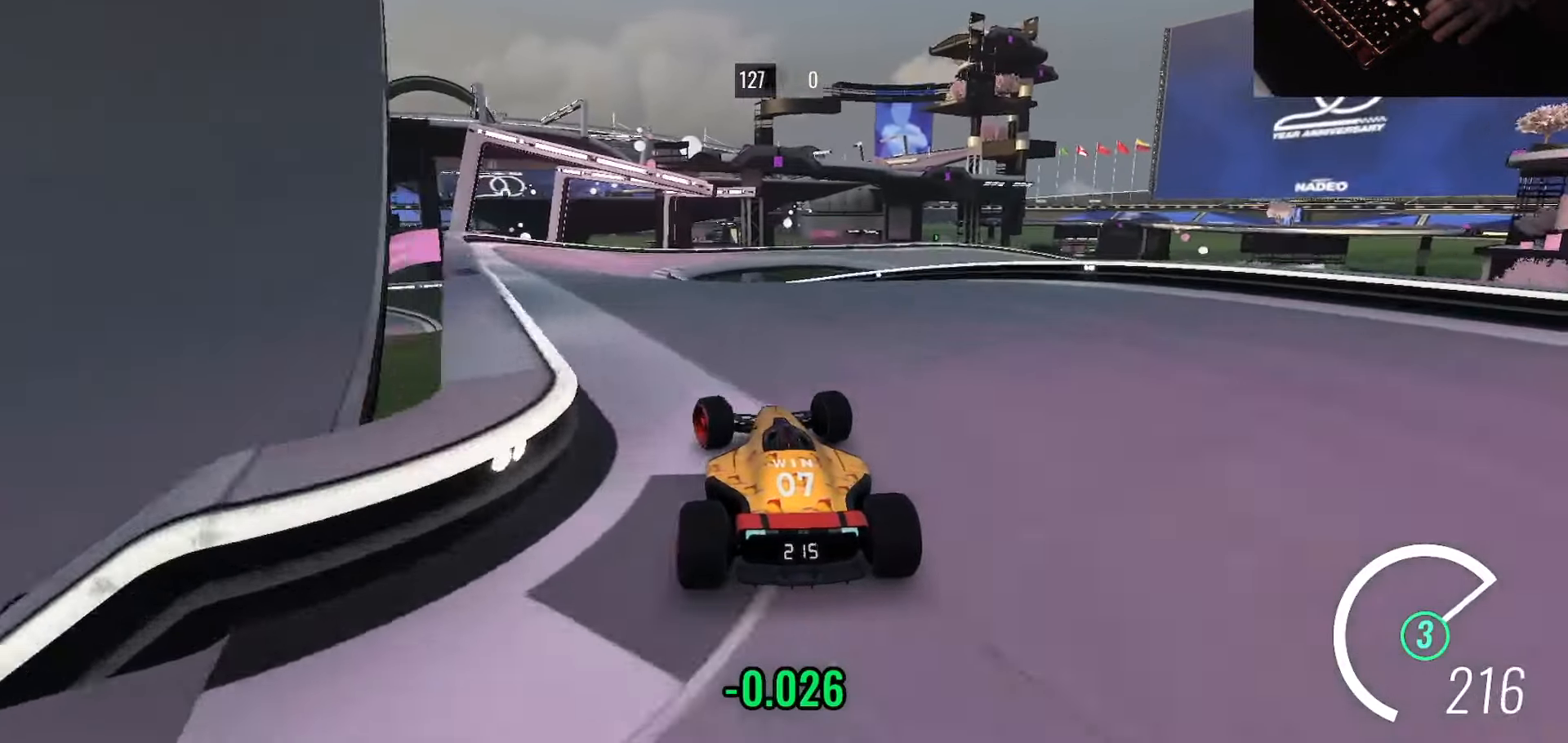
{"keys": ["up"], "events": [[200, "left", "up"], [300, "right", "down"], [384, "right", "up"]]}
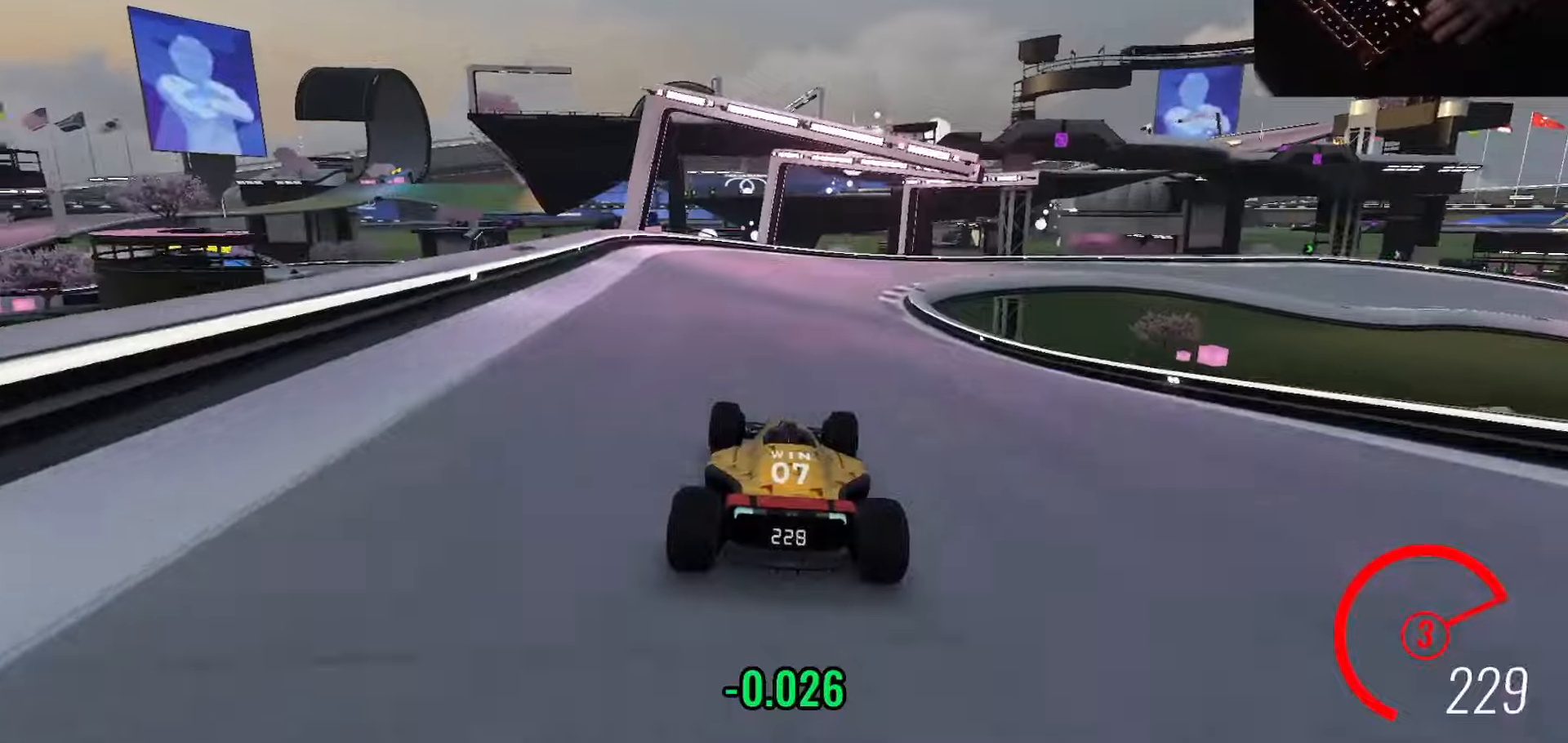
{"keys": ["up"], "events": [[117, "right", "down"], [200, "right", "up"], [284, "right", "down"], [501, "right", "up"]]}
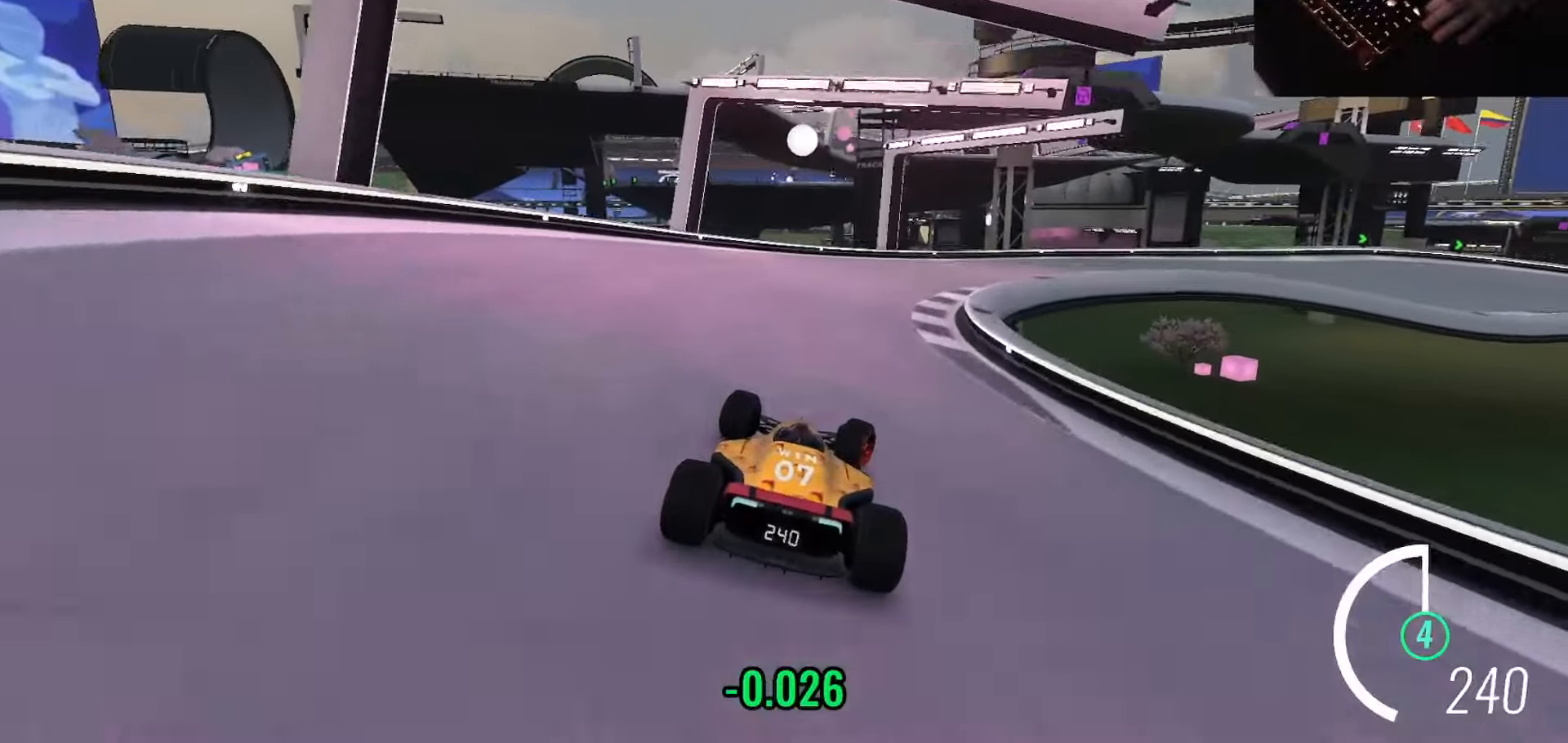
{"keys": ["right", "up"], "events": [[66, "right", "down"]]}
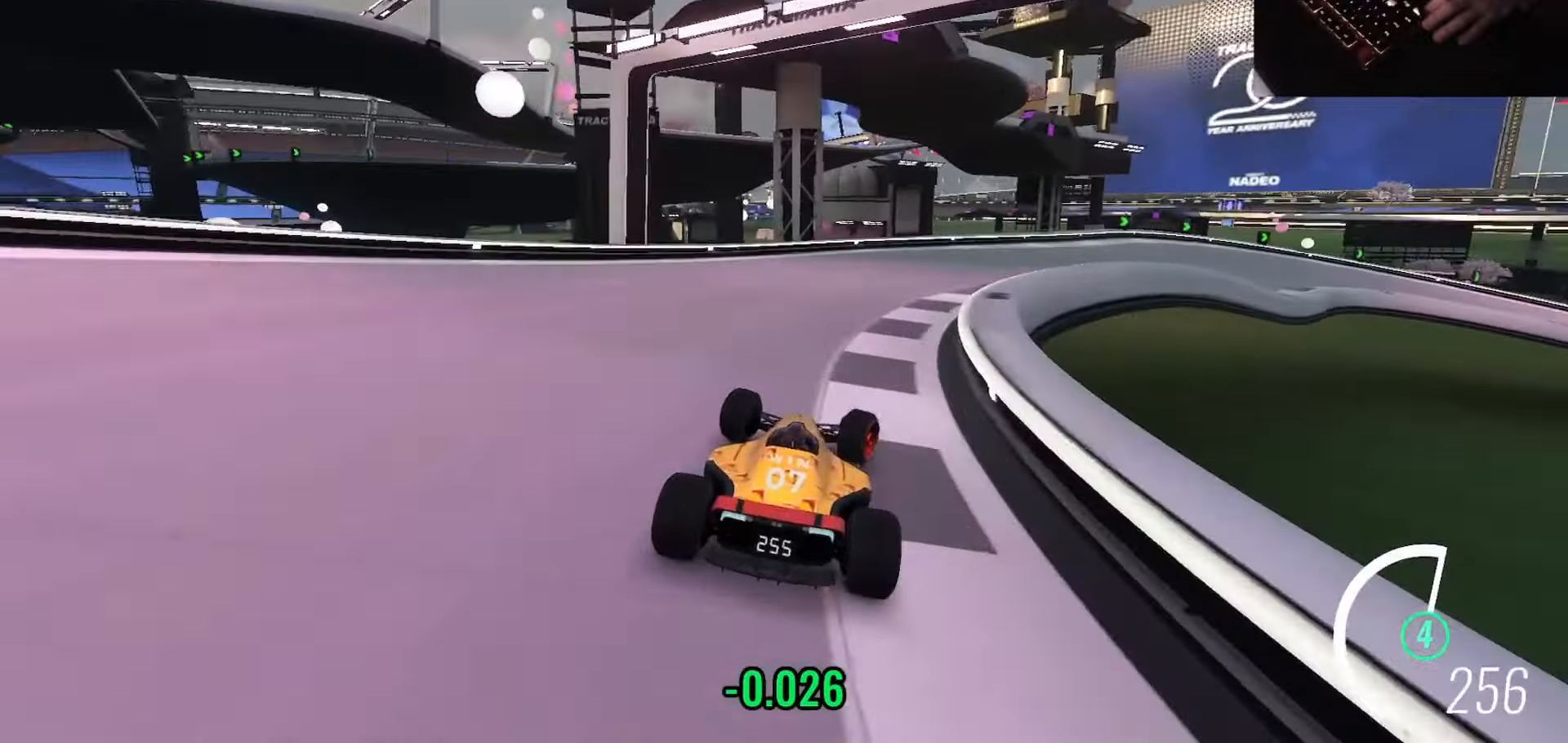
{"keys": ["down", "right", "up"], "events": [[300, "down", "down"]]}
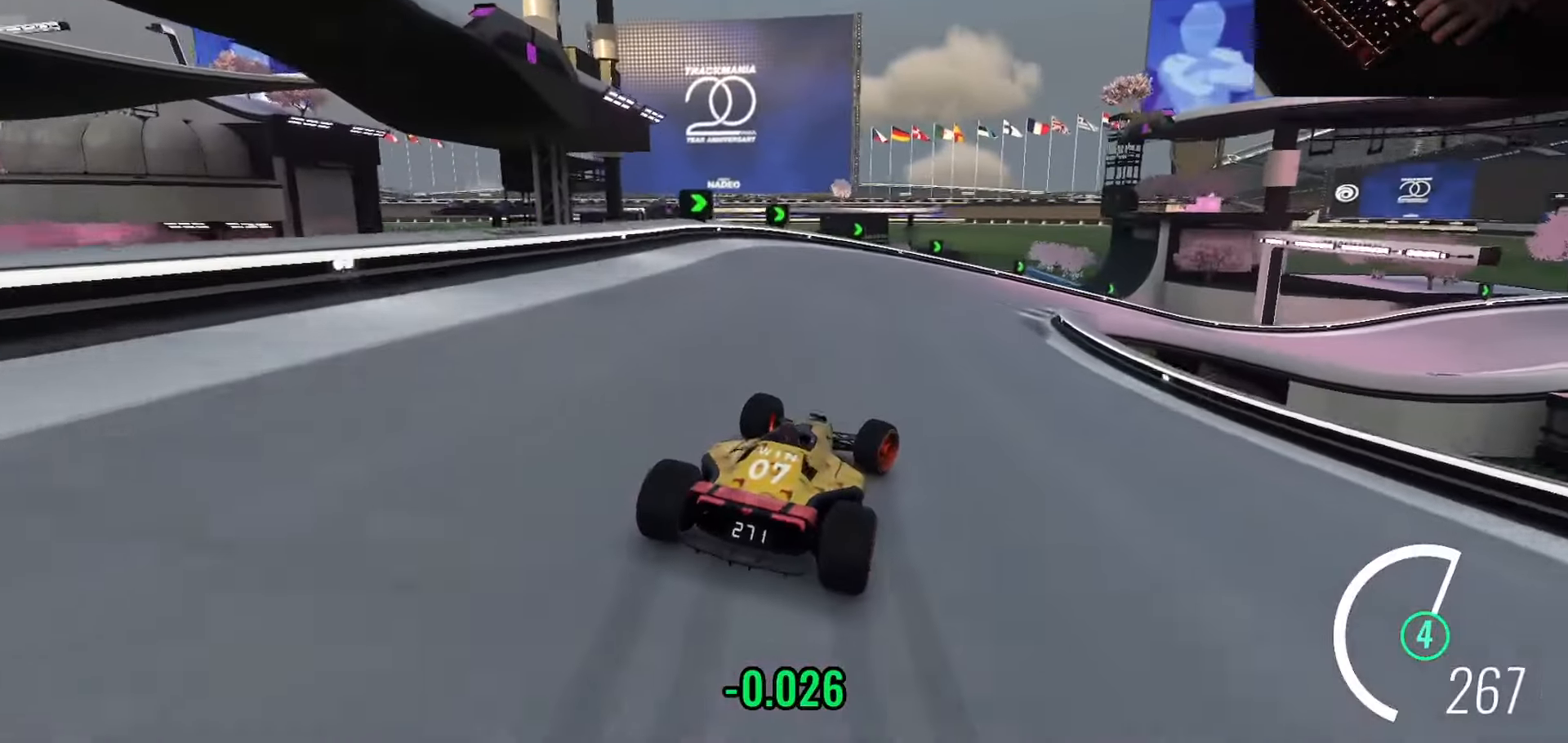
{"keys": ["down", "right", "up"], "events": [[100, "down", "up"], [233, "down", "down"], [400, "down", "up"], [483, "down", "down"]]}
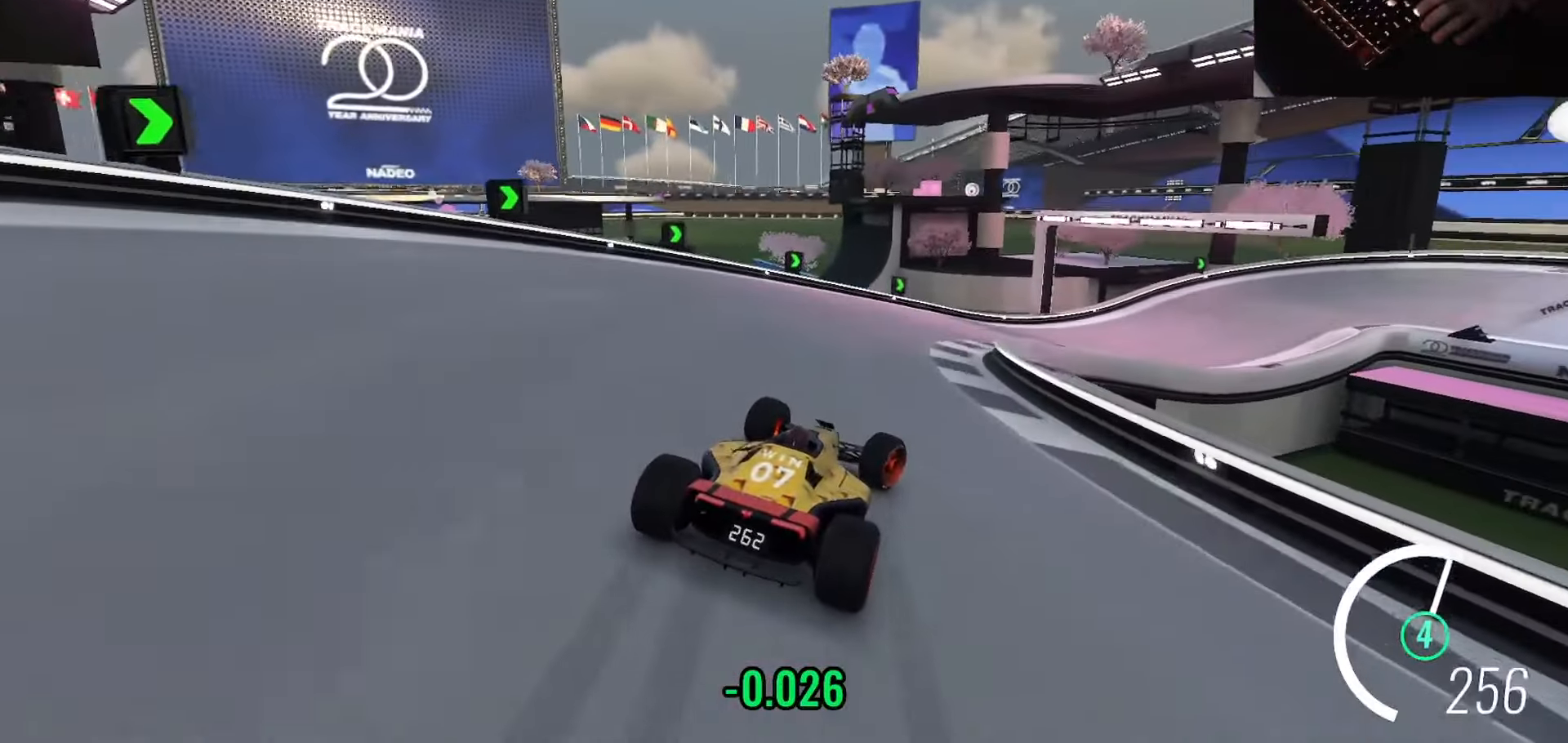
{"keys": ["down", "right", "up"], "events": []}
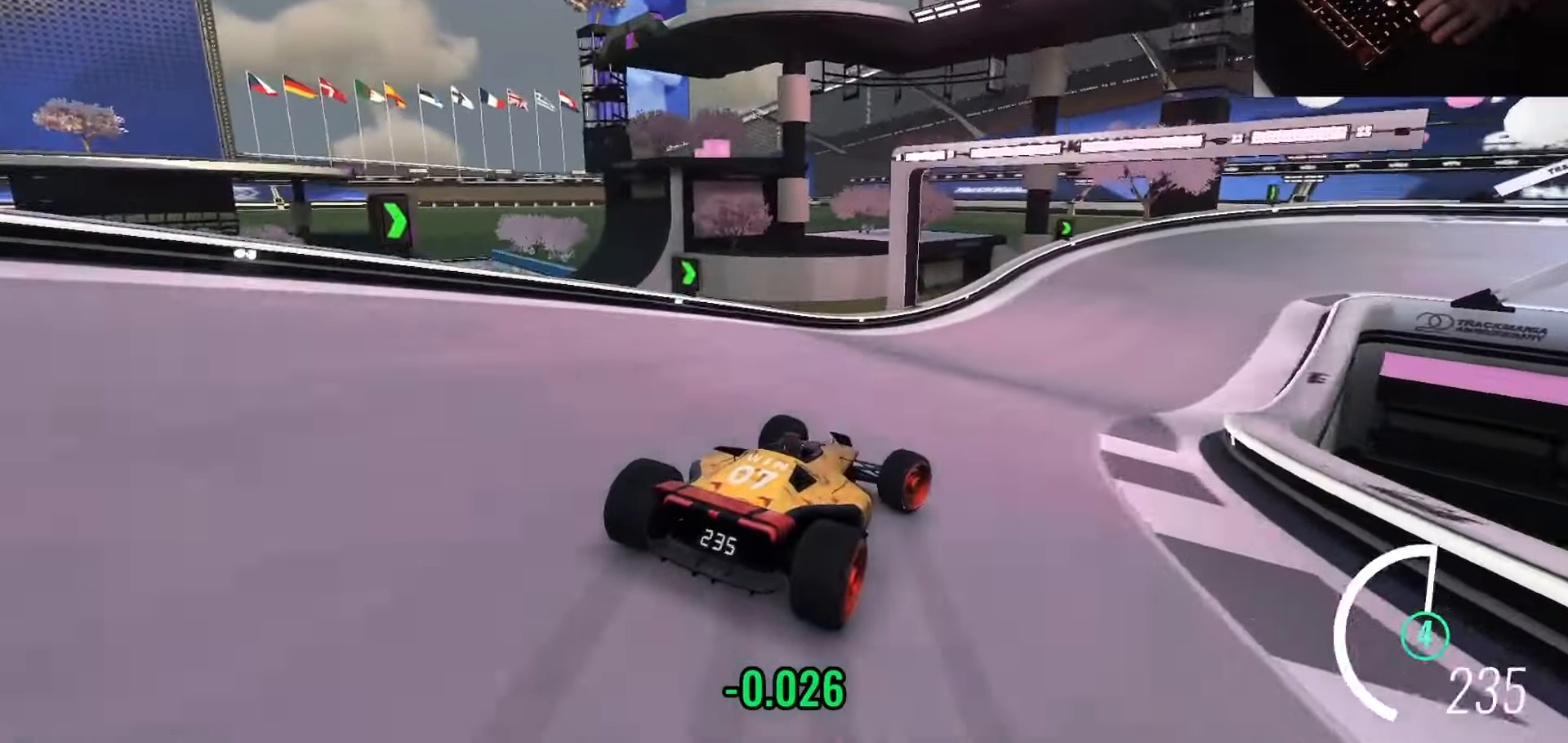
{"keys": ["right", "up"], "events": [[83, "down", "up"], [383, "down", "down"], [450, "down", "up"]]}
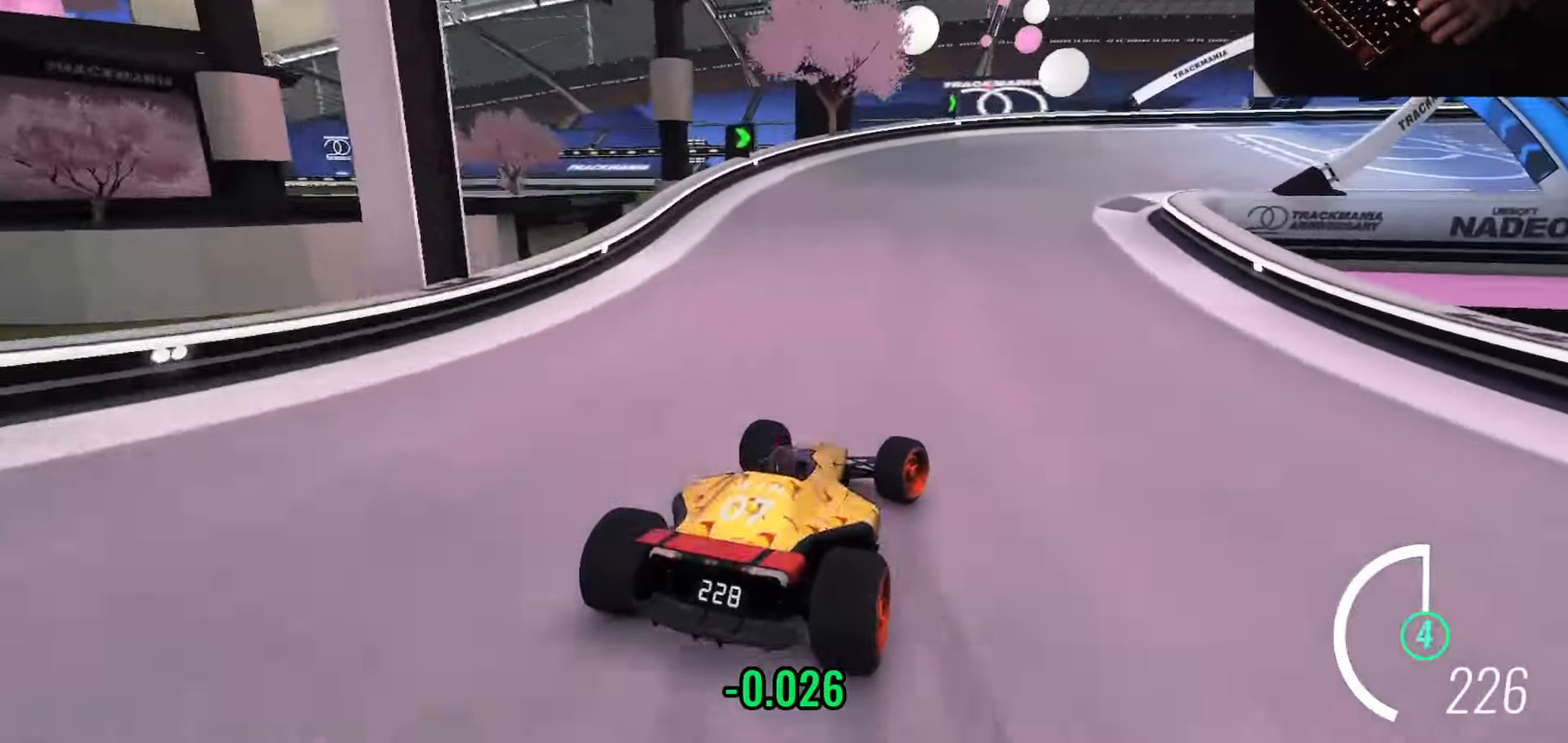
{"keys": ["right", "up"], "events": []}
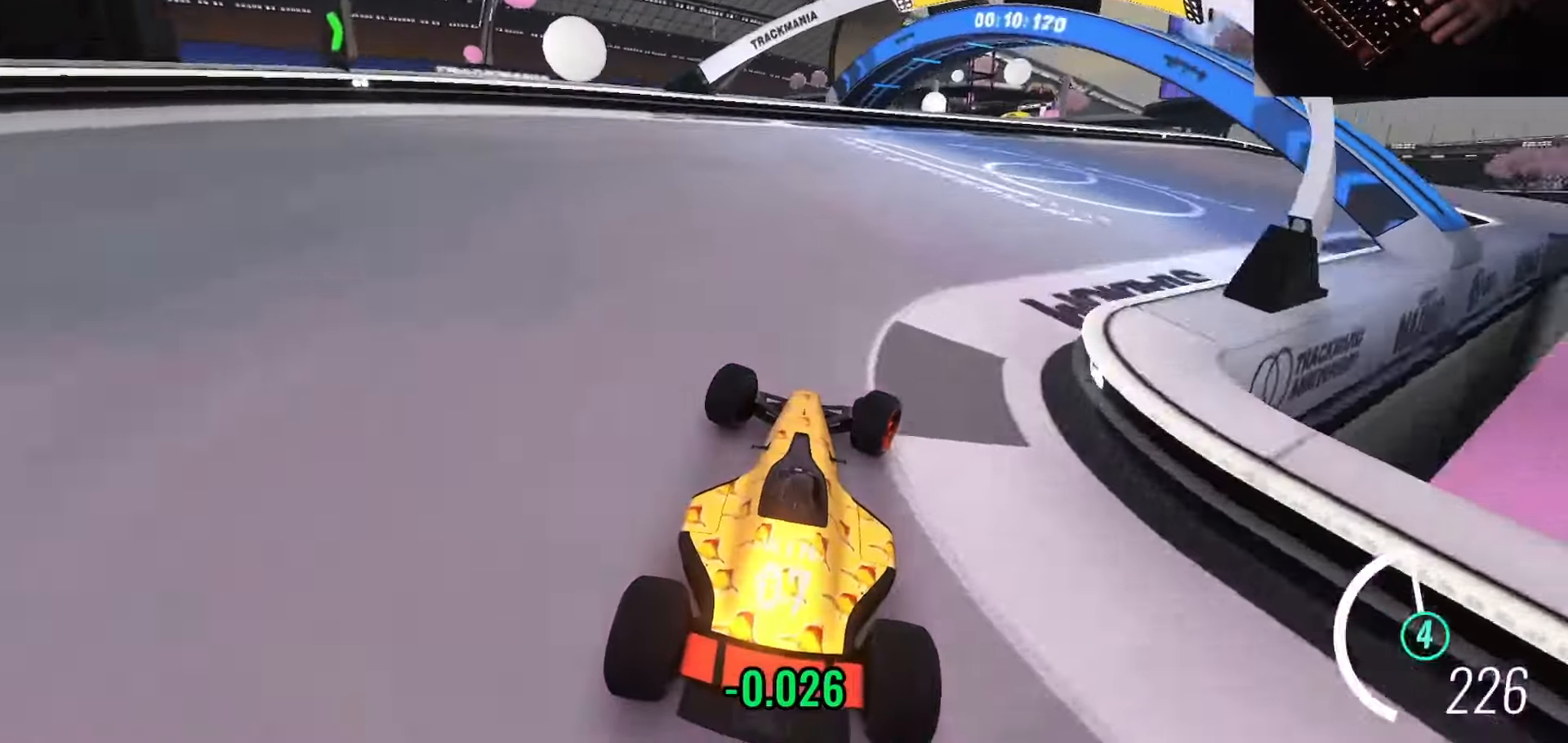
{"keys": ["right", "up"], "events": []}
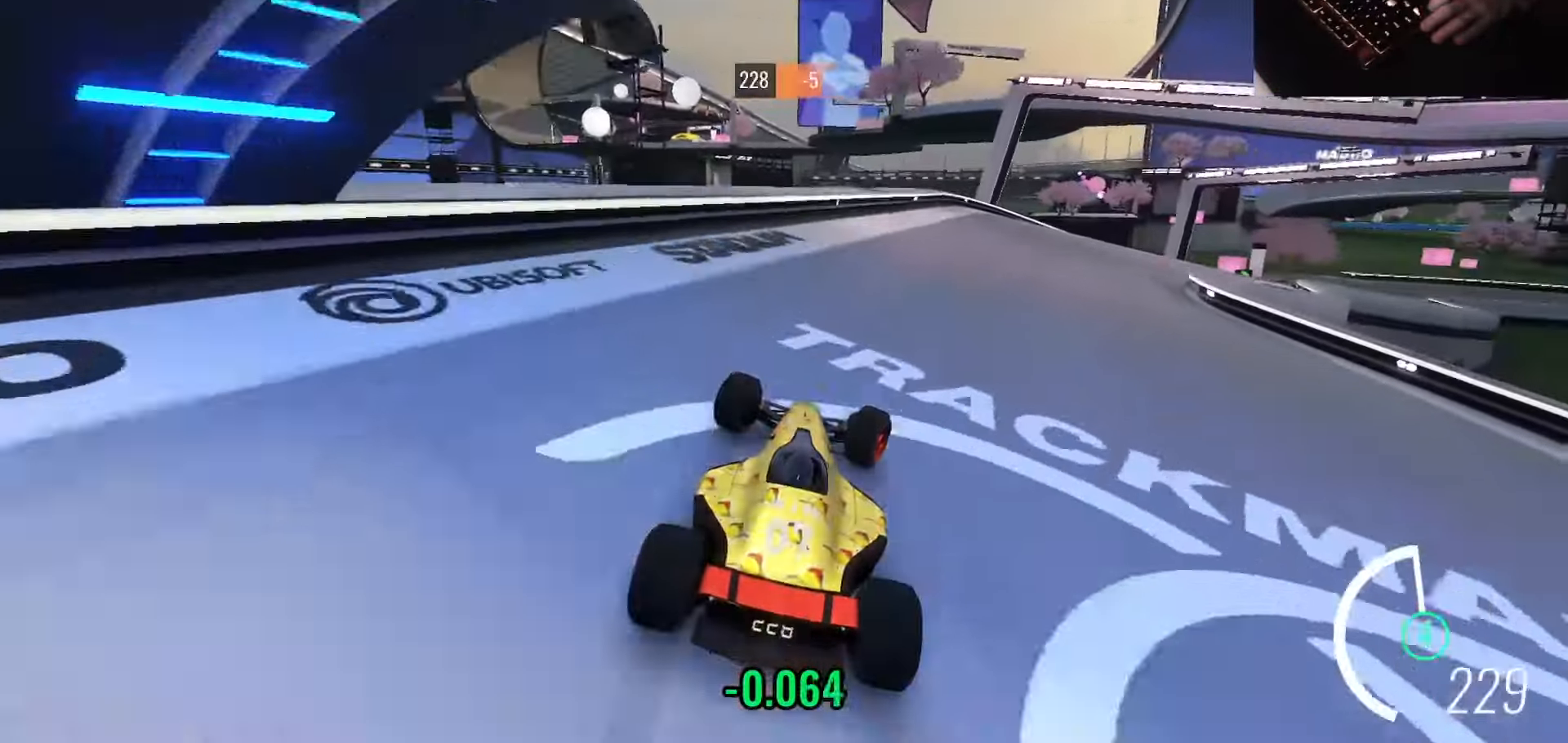
{"keys": ["up"], "events": [[451, "right", "up"]]}
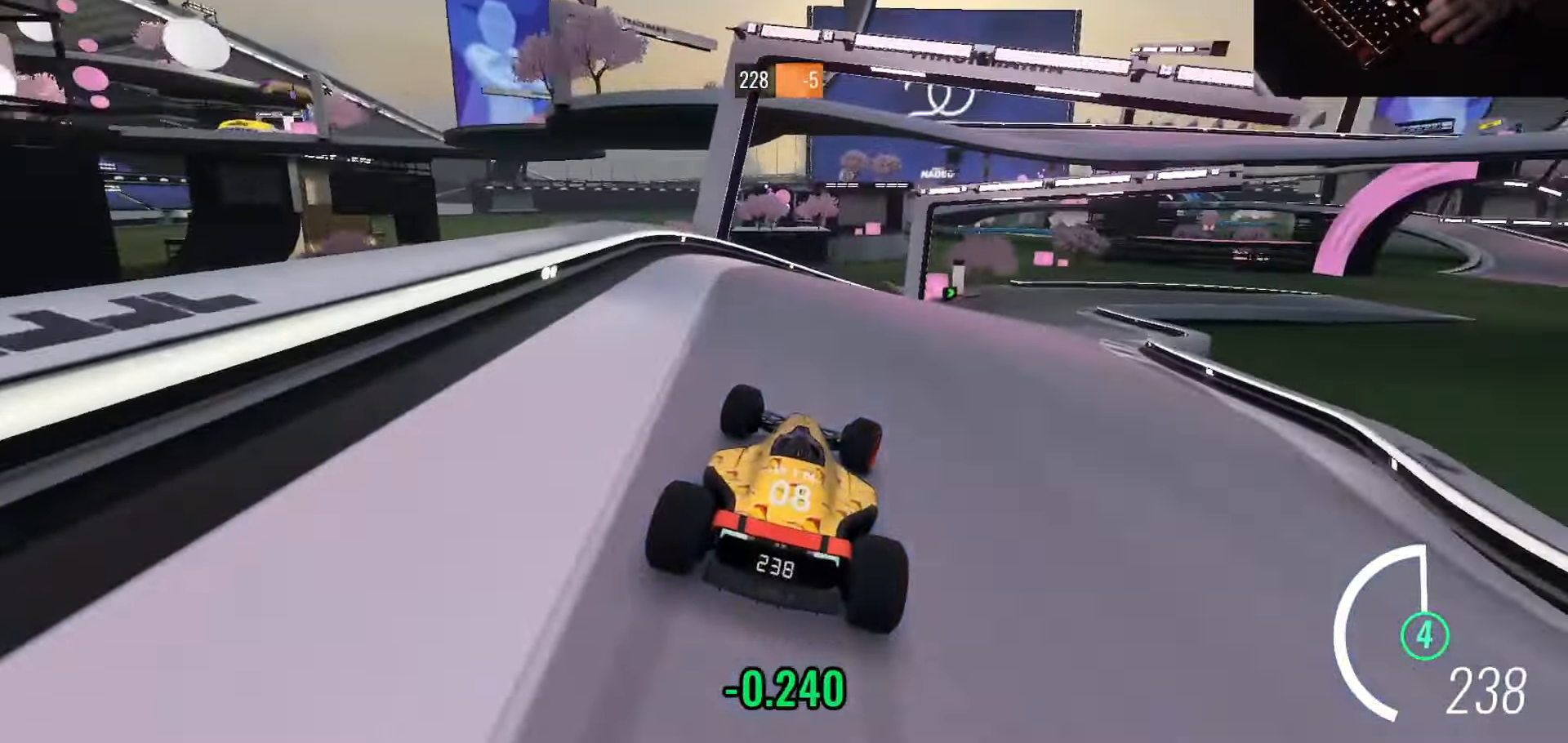
{"keys": ["right", "up"], "events": [[16, "right", "down"], [133, "right", "up"], [200, "right", "down"], [233, "down", "down"], [300, "down", "up"]]}
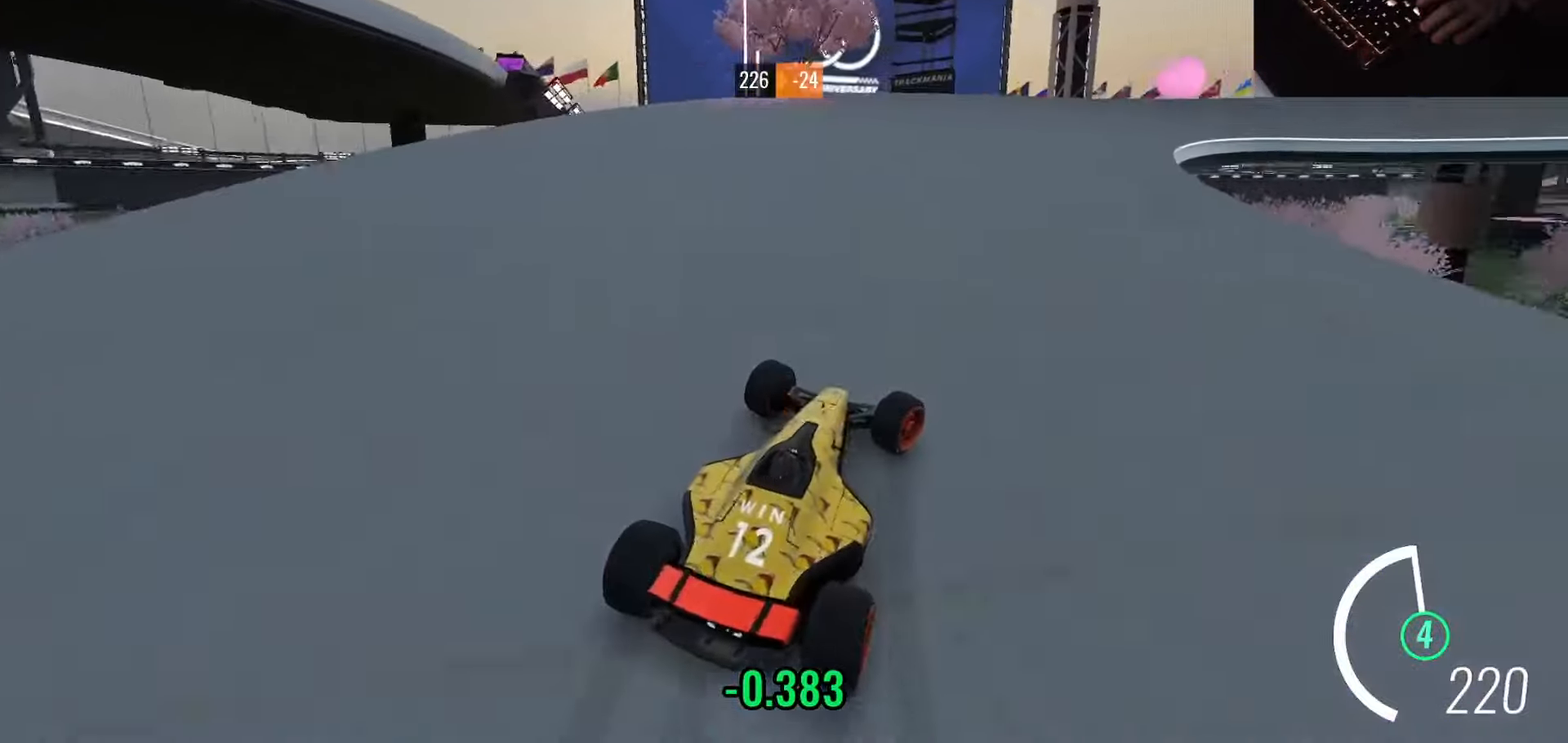
{"keys": ["right", "up"], "events": [[267, "right", "up"], [500, "right", "down"]]}
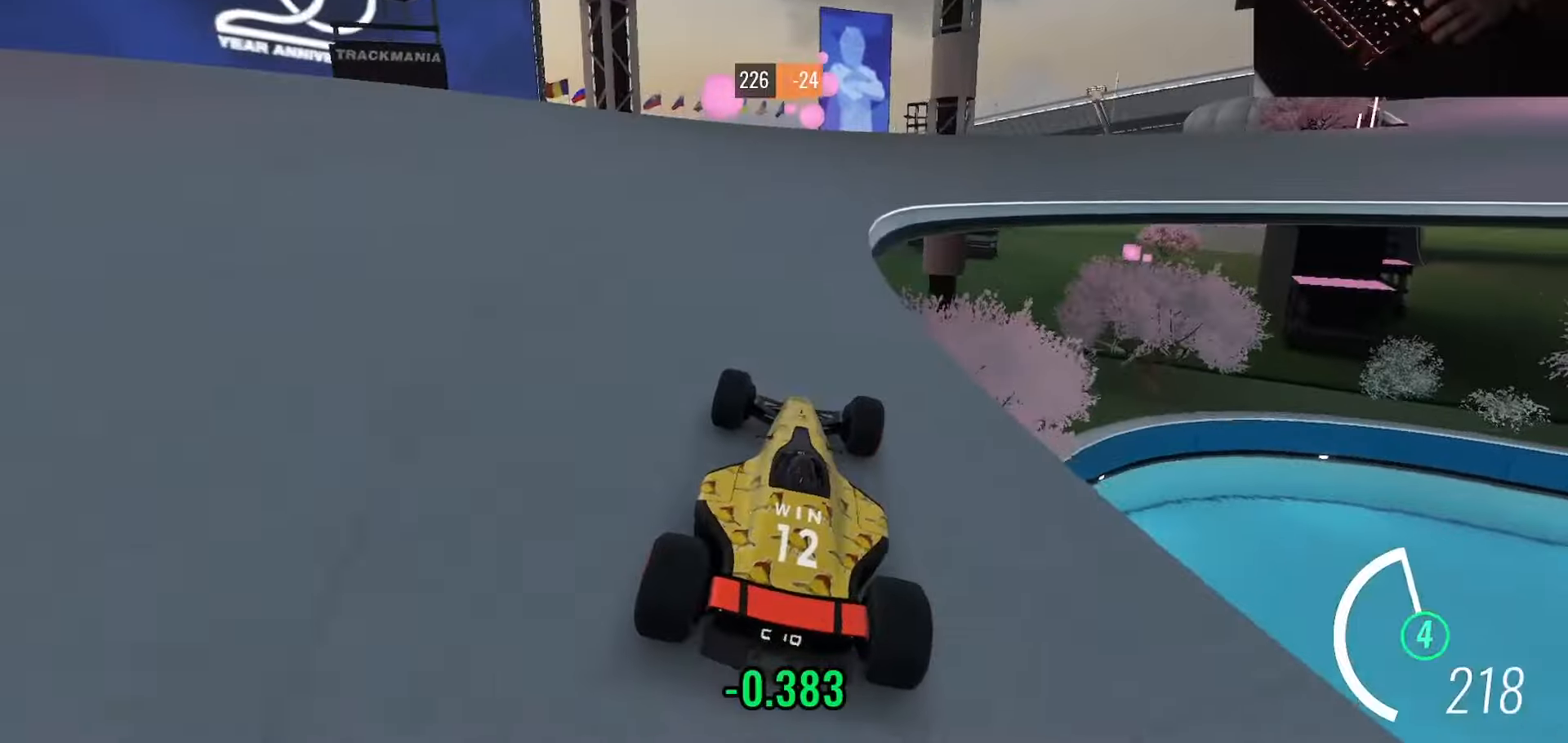
{"keys": ["right"], "events": [[167, "right", "up"], [217, "right", "down"], [451, "up", "up"]]}
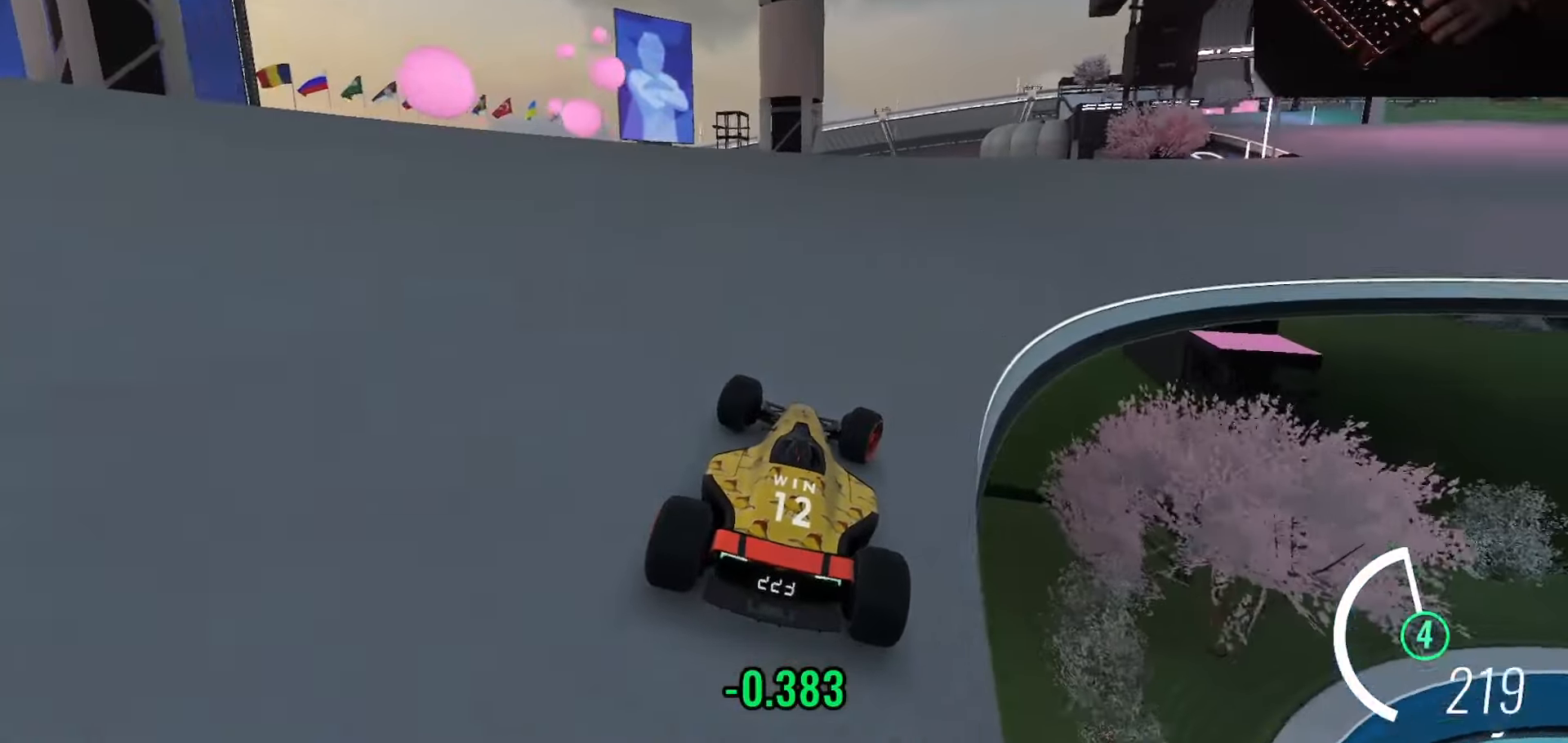
{"keys": ["right", "up"], "events": [[66, "up", "down"], [233, "up", "up"], [267, "up", "down"]]}
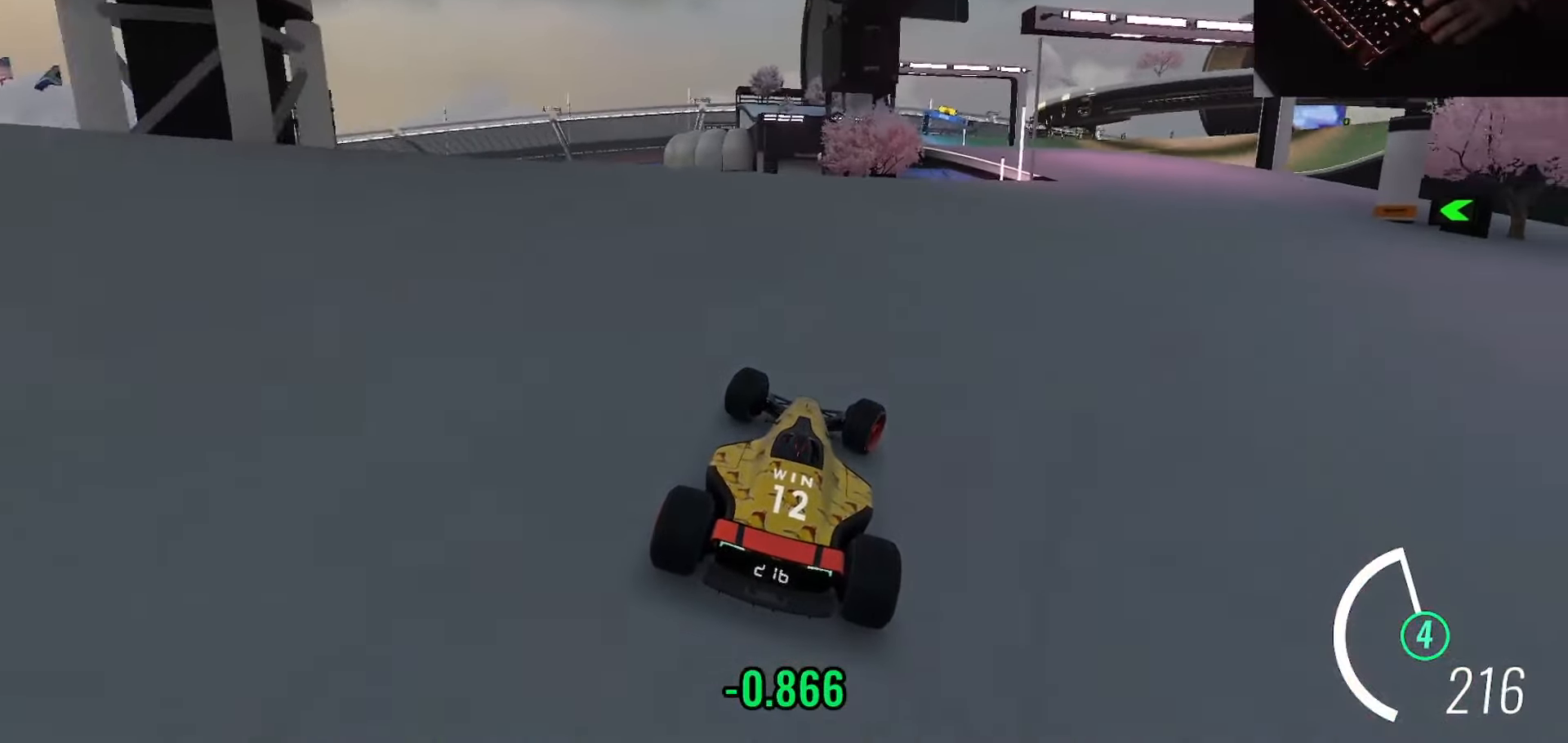
{"keys": ["left", "up"], "events": [[434, "right", "up"], [484, "left", "down"]]}
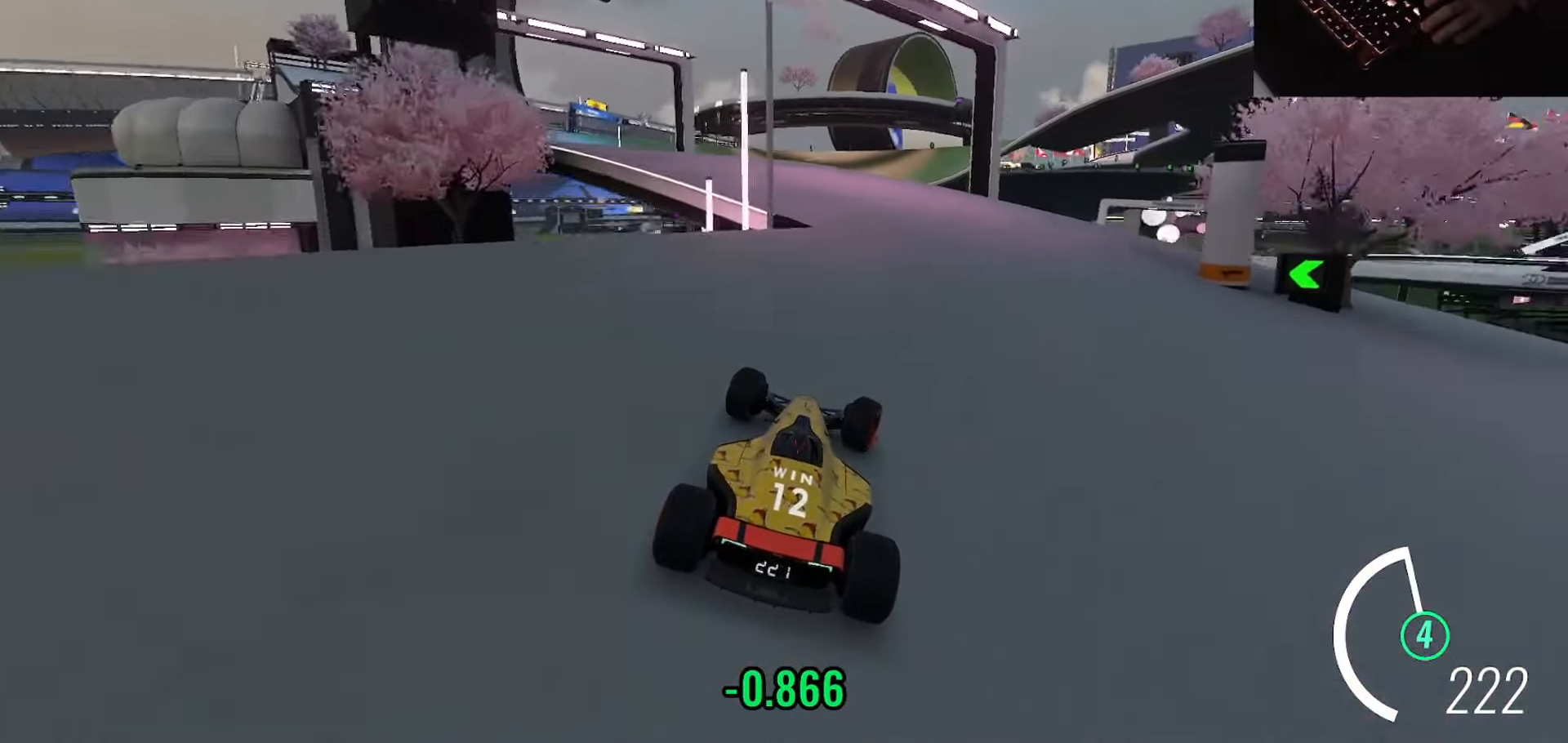
{"keys": ["left", "up"], "events": []}
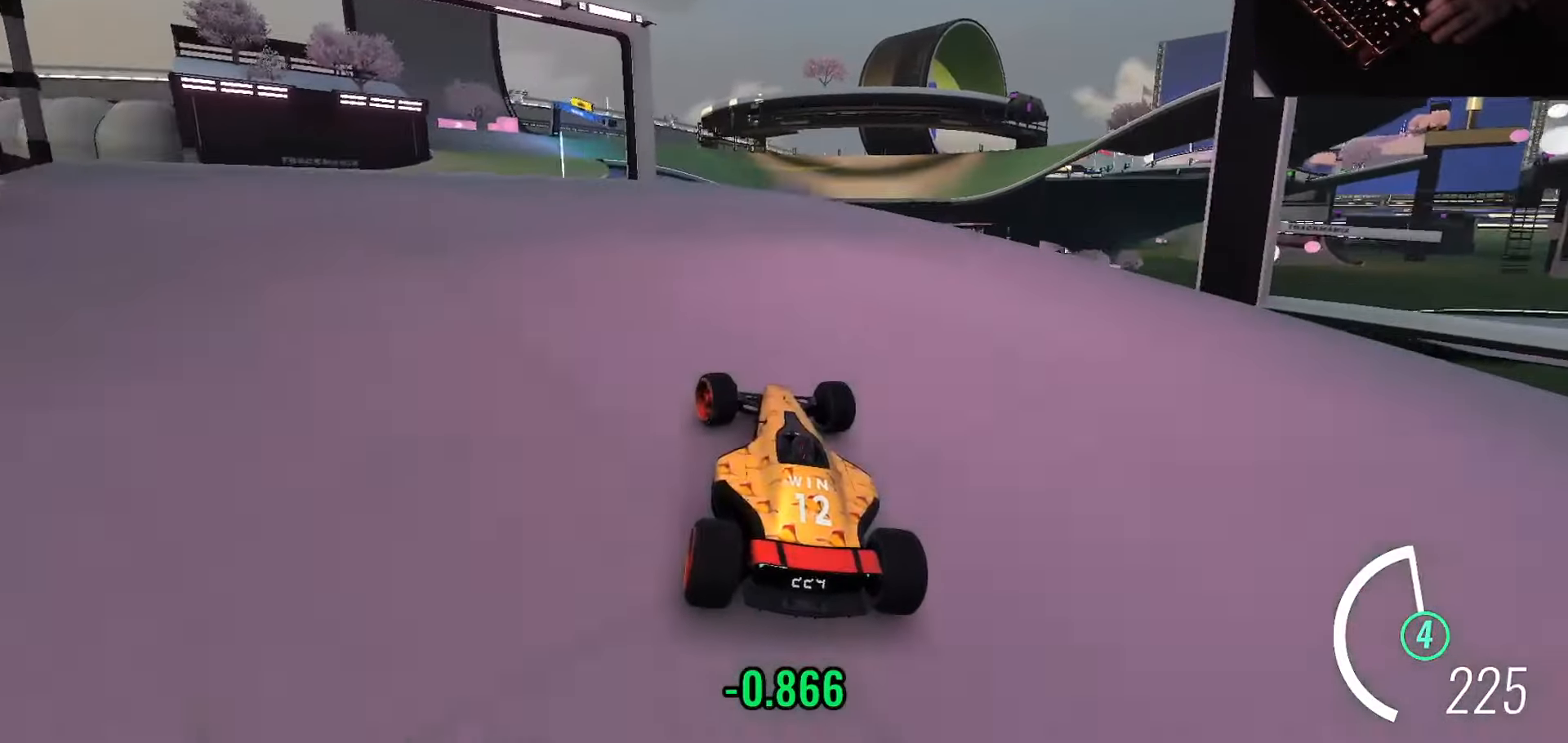
{"keys": ["right", "up"], "events": [[301, "left", "up"], [301, "right", "down"]]}
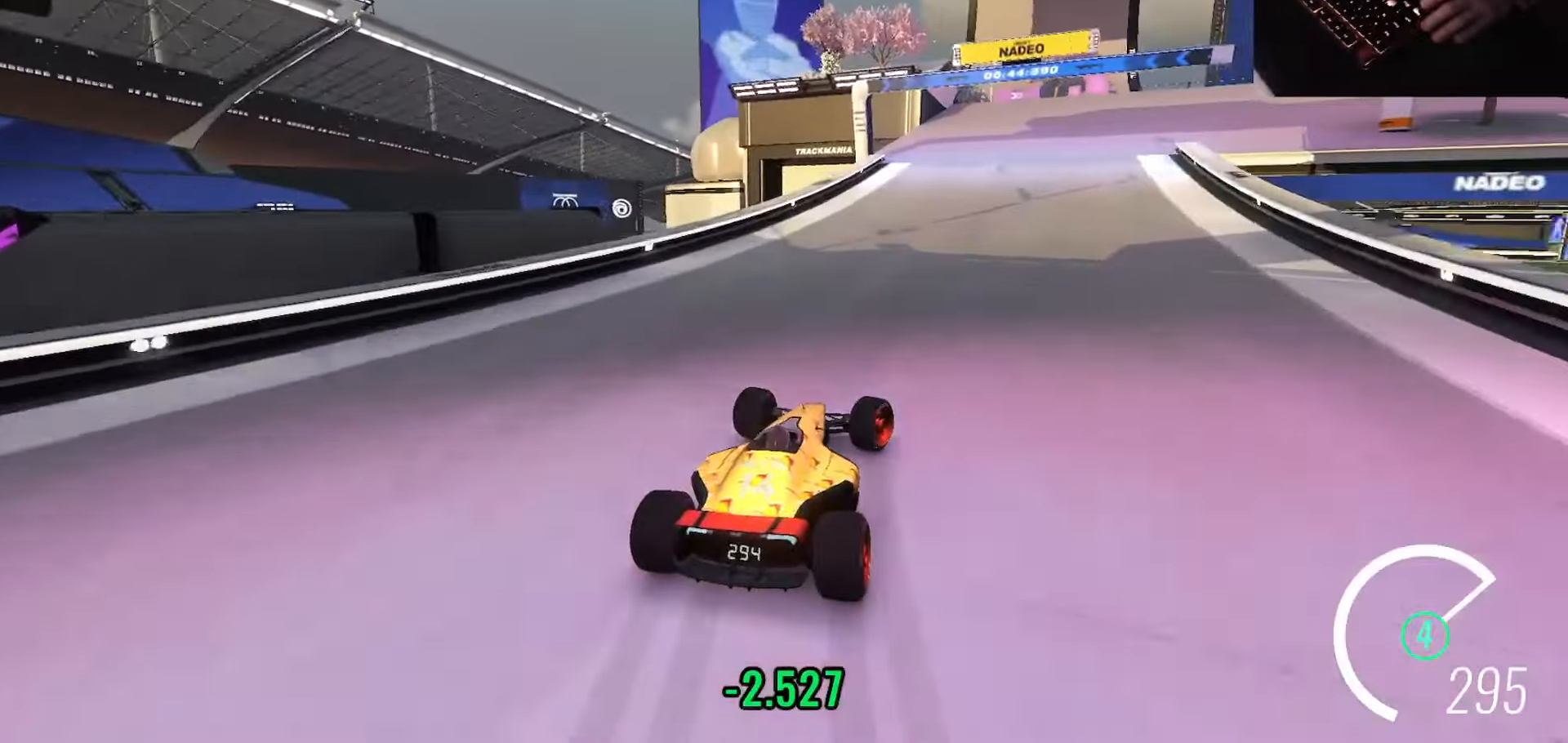
{"keys": ["down", "right", "up"], "events": [[150, "down", "down"], [350, "down", "up"], [467, "down", "down"]]}
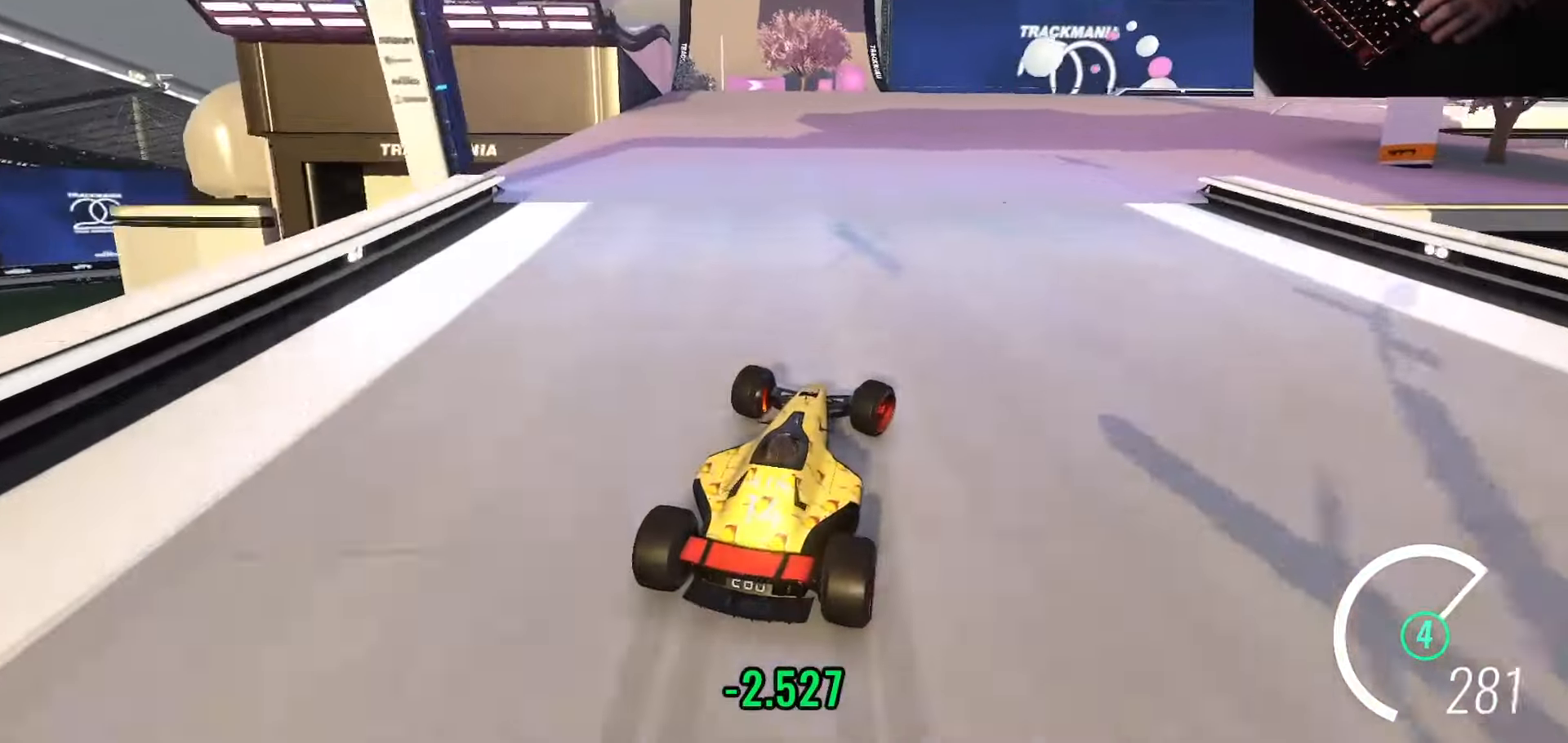
{"keys": ["right", "up"], "events": [[117, "down", "up"], [217, "down", "down"], [334, "down", "up"]]}
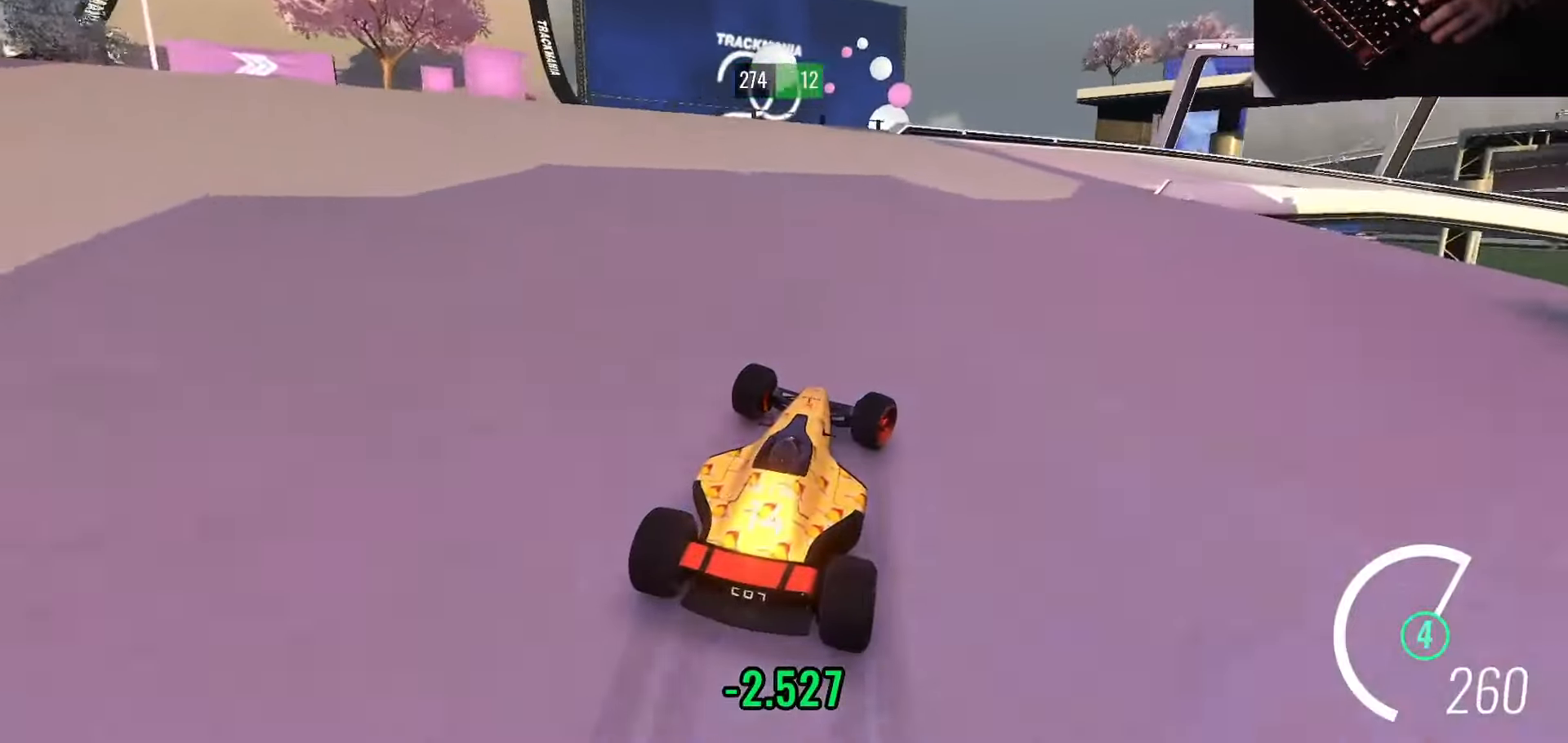
{"keys": ["right", "up"], "events": []}
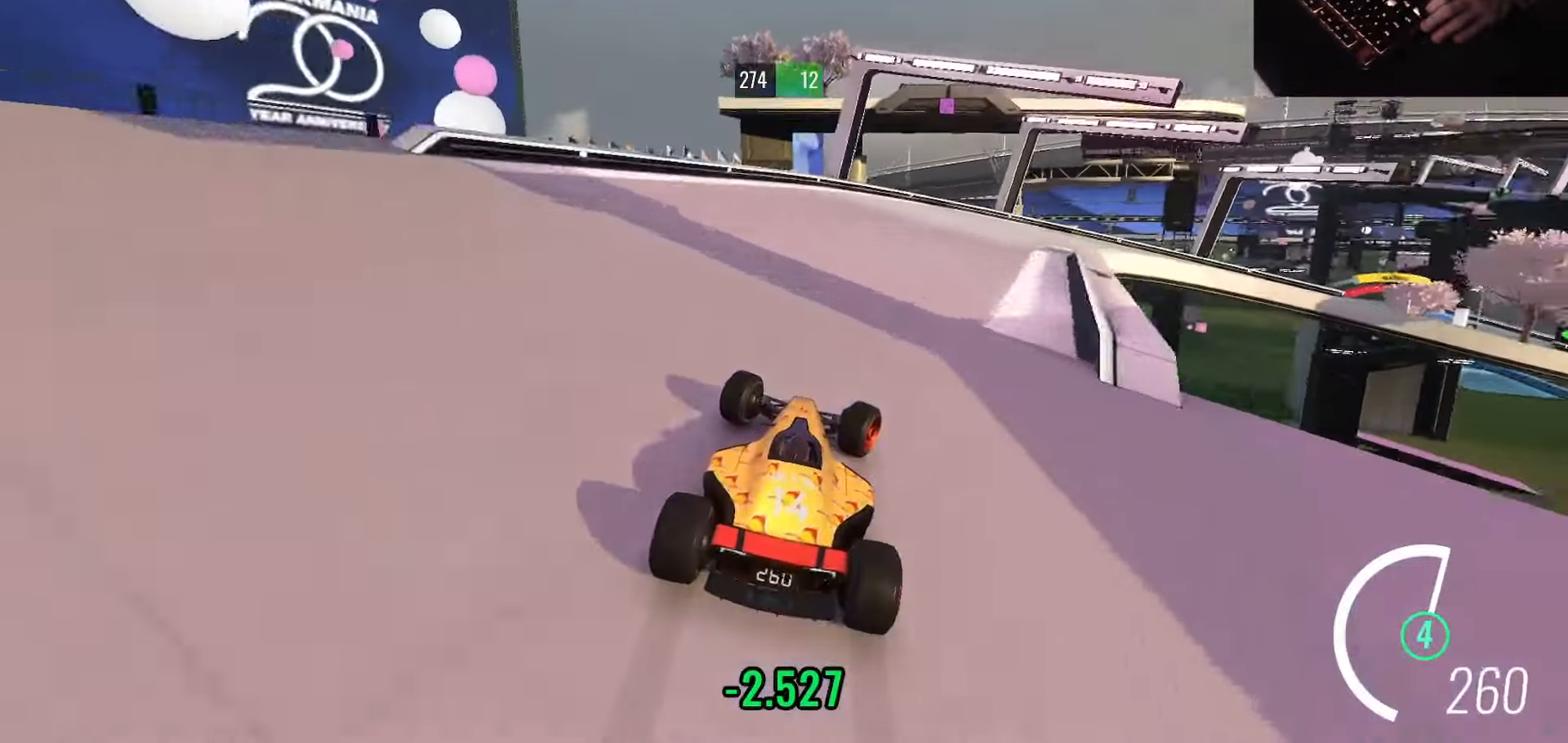
{"keys": ["right", "up"], "events": []}
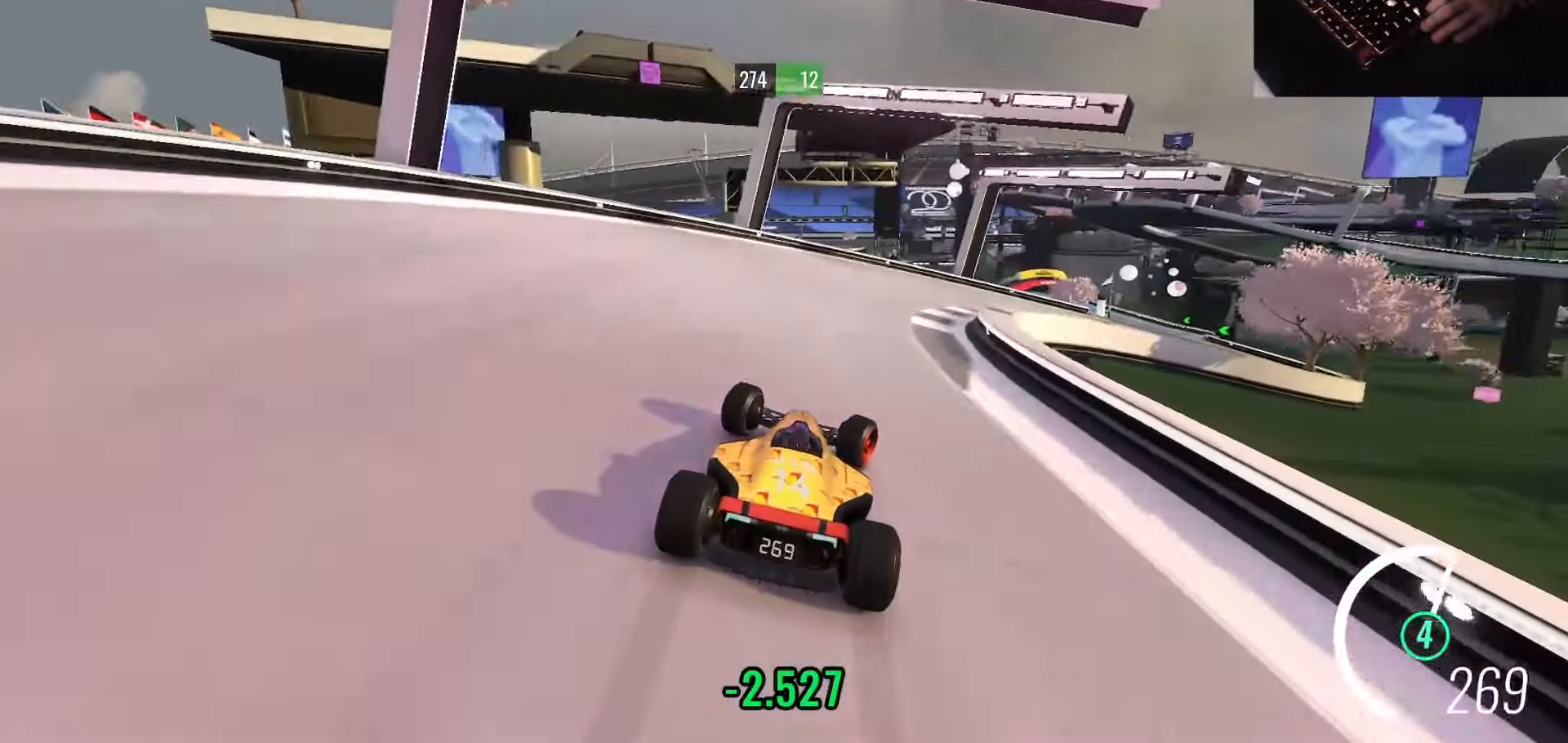
{"keys": ["right", "up"], "events": []}
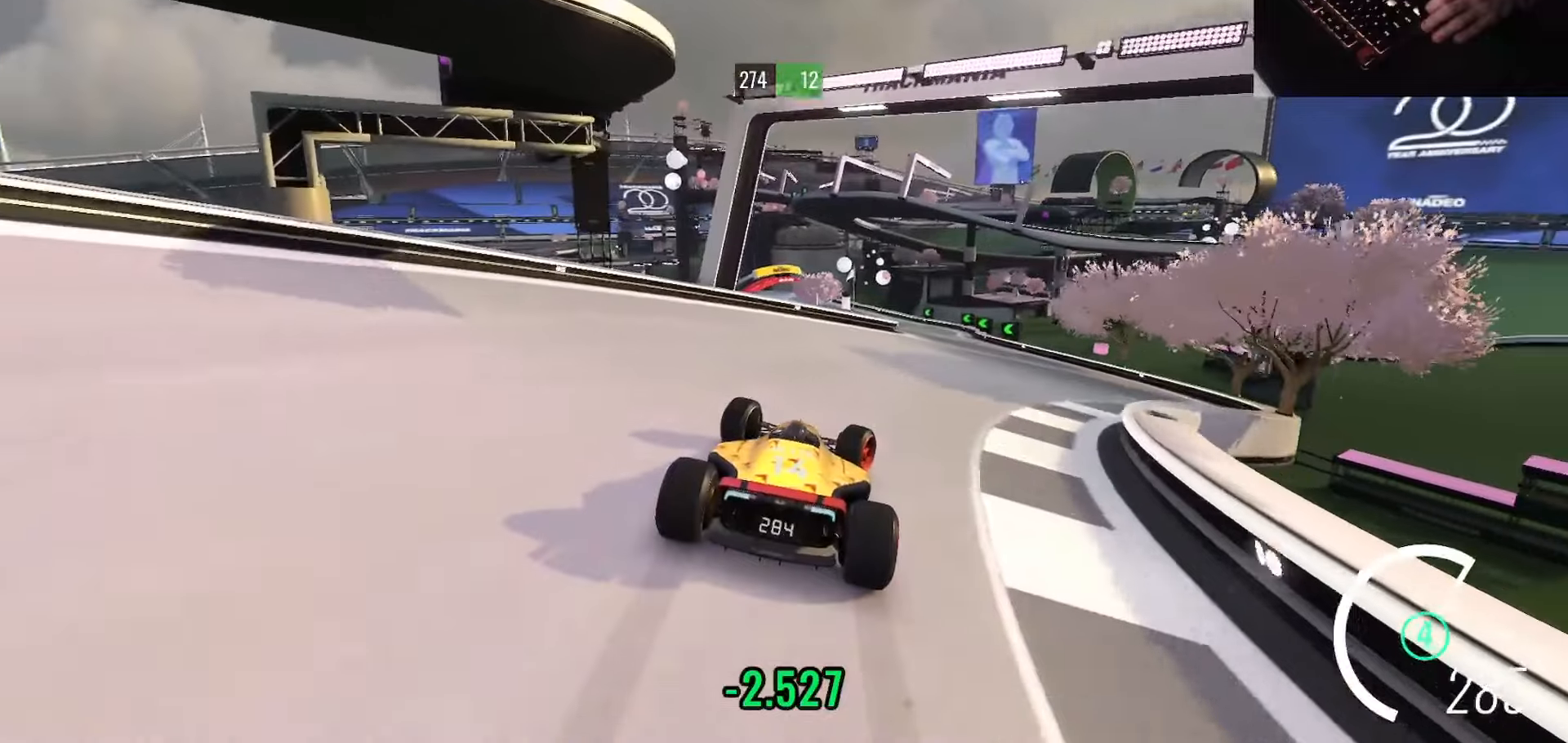
{"keys": ["up"], "events": [[217, "right", "up"], [350, "left", "down"], [467, "left", "up"]]}